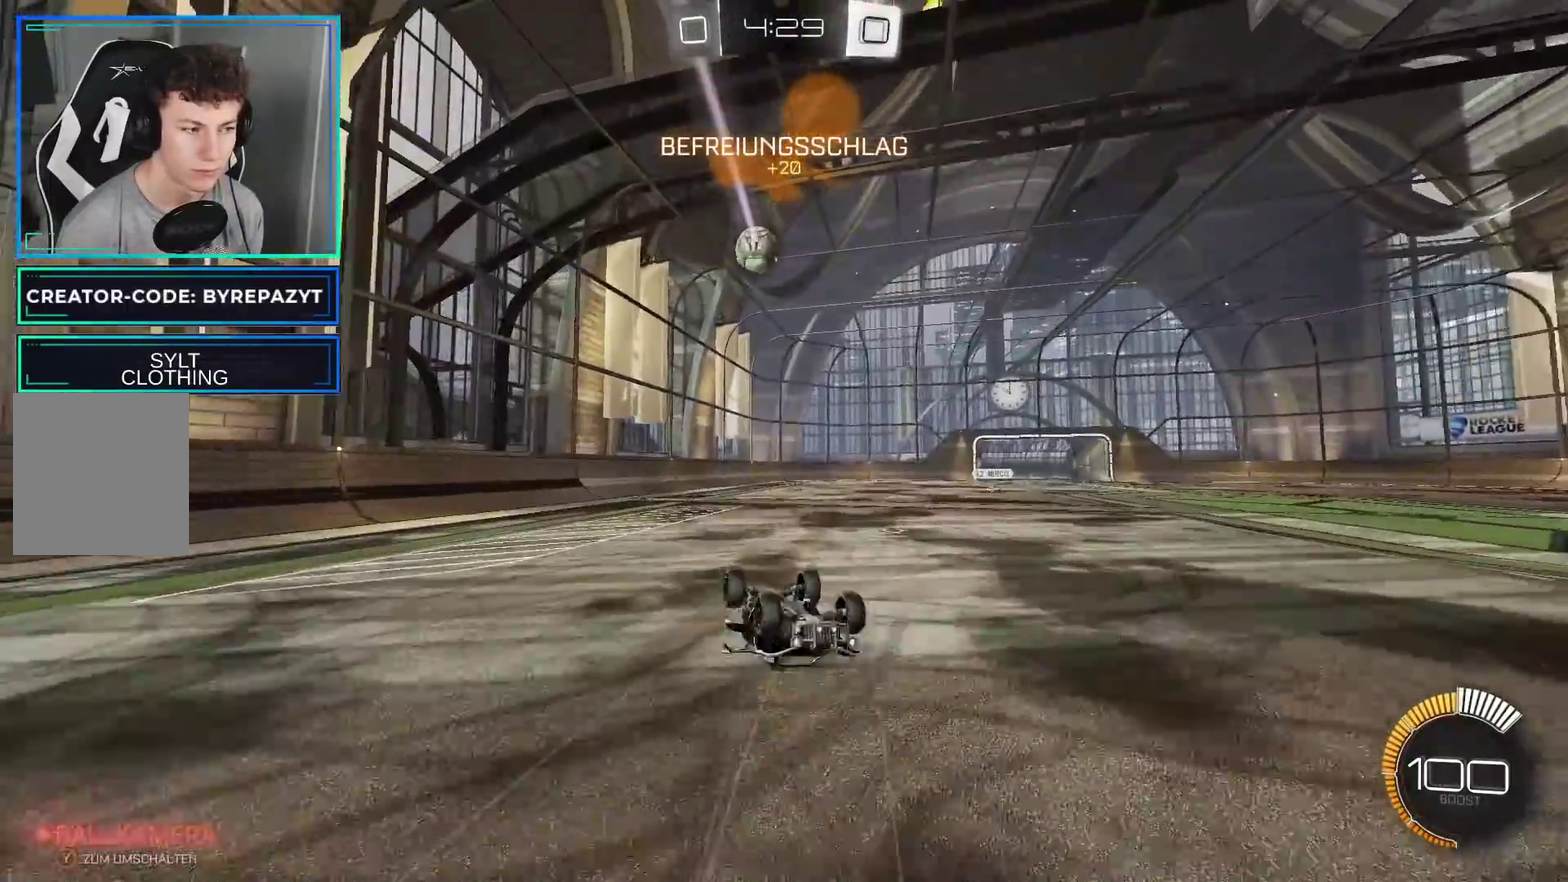
Gameplay with a controller (Xbox layout); each line is a JSON object with the inputs held at the frame after it (dt_ms = milliseconds from this image to that frame). "events" lists button and stick changes between this image and that frame as [ms after this image, input, new state], when the widget could be followed in between.
{"dt_ms": 500, "buttons": [], "left_stick": "center", "right_stick": "center", "events": [[83, "X", "down"], [167, "X", "up"], [500, "R2", "up"]]}
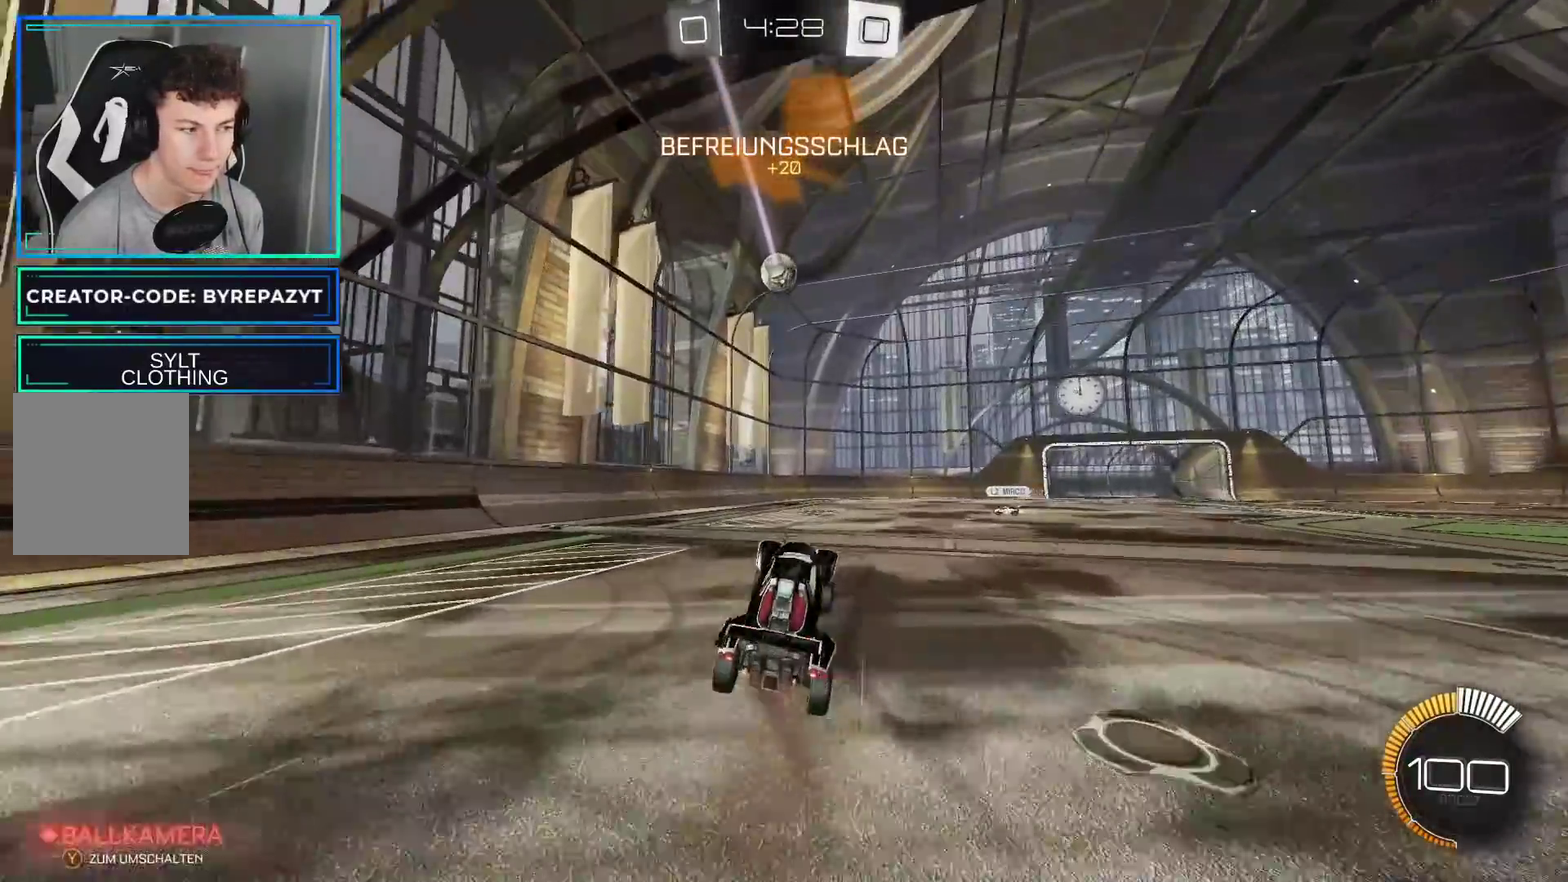
{"dt_ms": 500, "buttons": ["B", "R2"], "left_stick": "right", "right_stick": "center"}
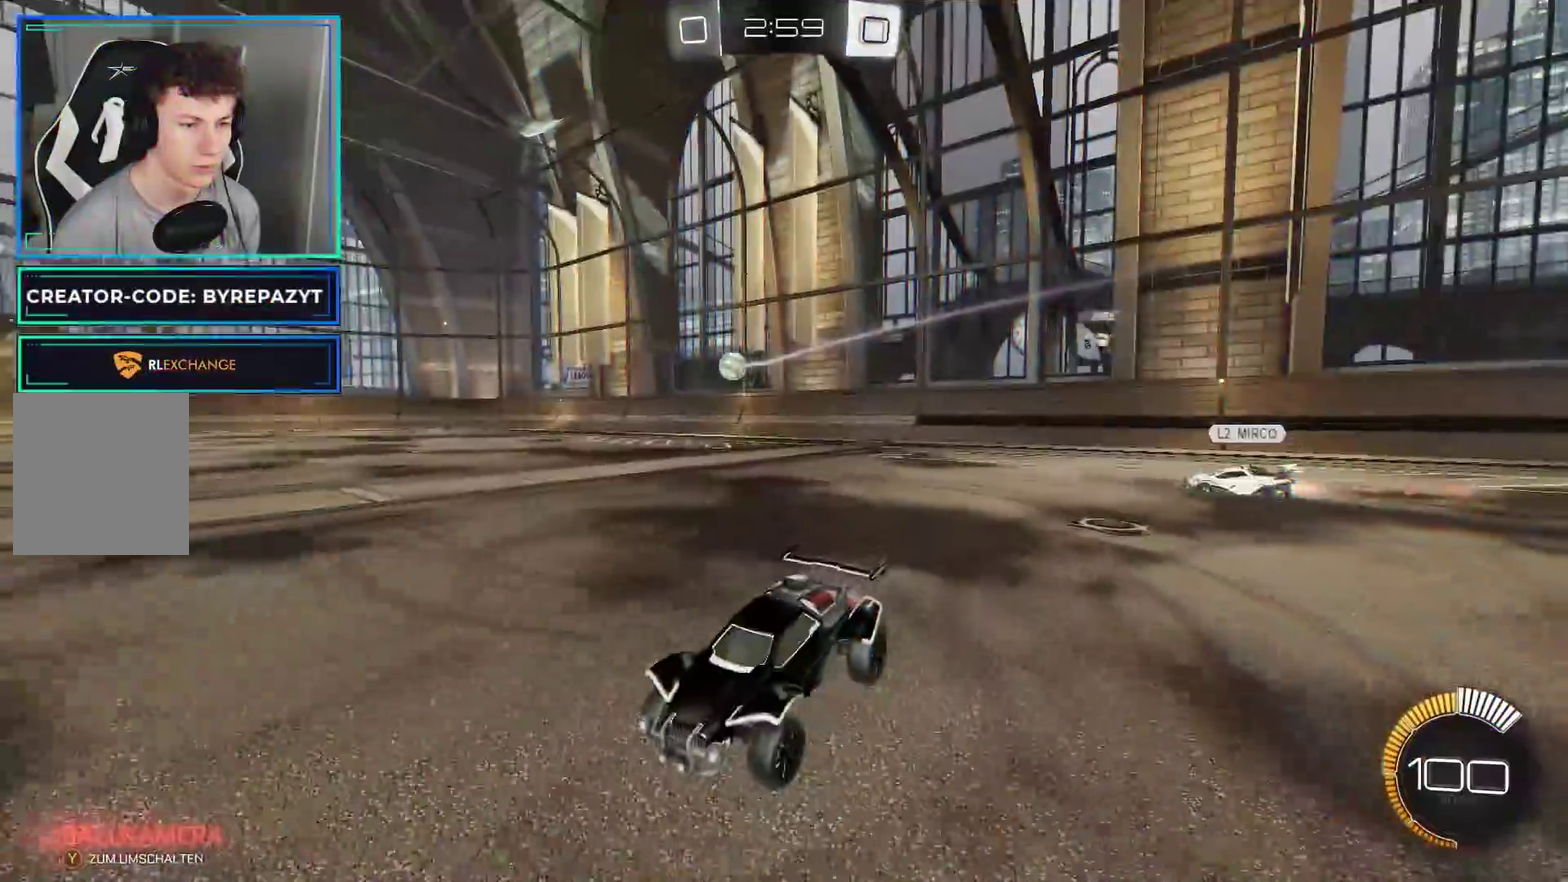
{"dt_ms": 500, "buttons": ["Y", "R2"], "left_stick": "center", "right_stick": "center", "events": [[117, "B", "up"], [117, "left_stick", "center"], [367, "Y", "down"], [433, "Y", "up"], [500, "Y", "down"]]}
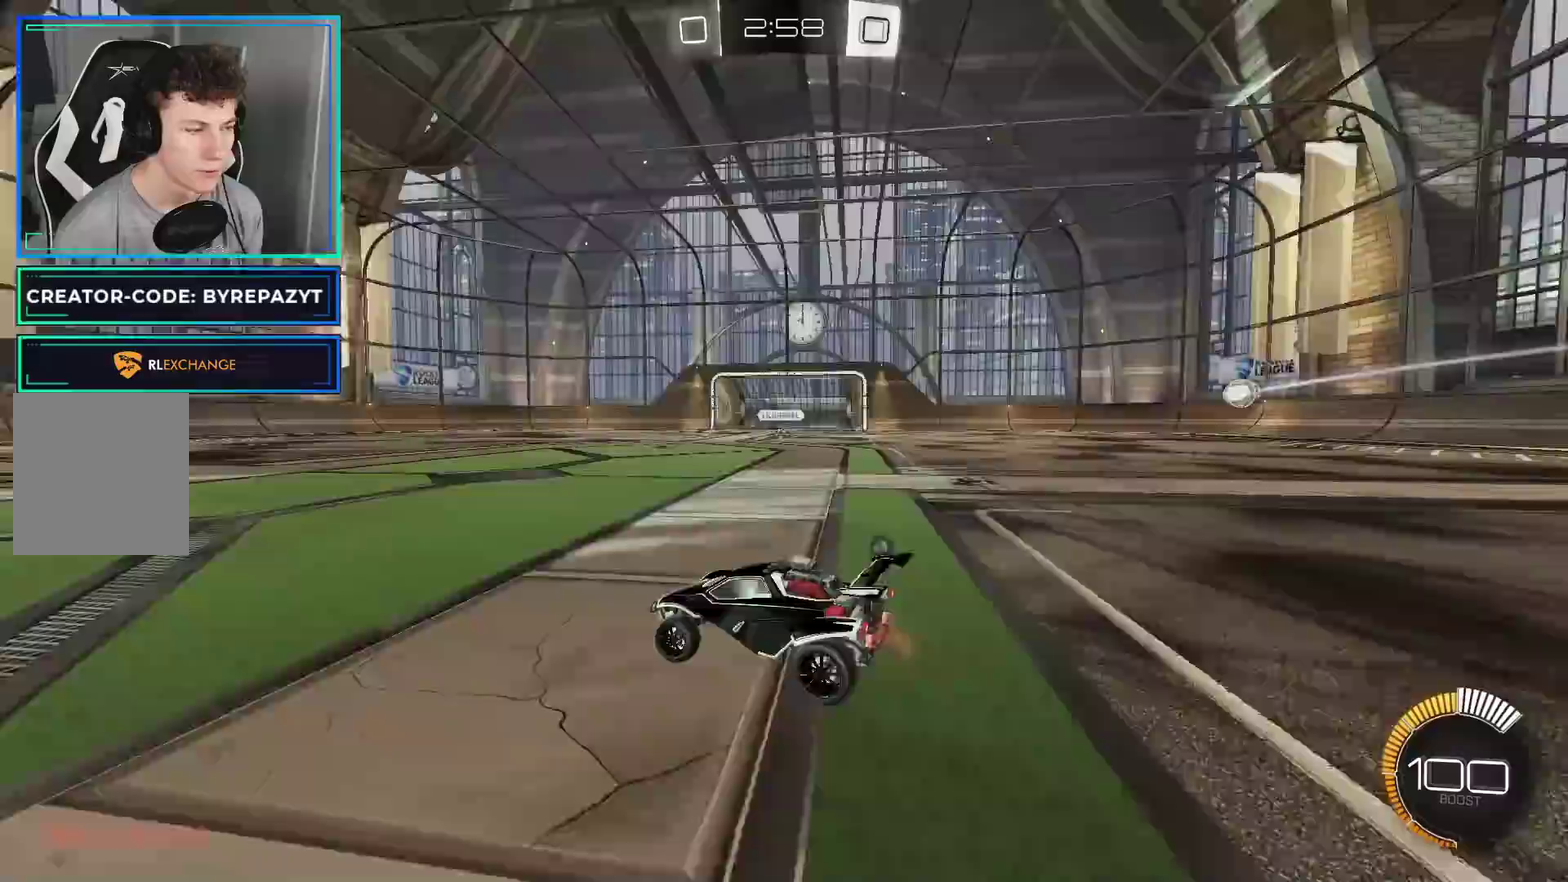
{"dt_ms": 500, "buttons": ["L2", "R2"], "left_stick": "center", "right_stick": "center", "events": [[83, "Y", "up"], [167, "X", "down"], [250, "left_stick", "right"], [283, "X", "up"], [483, "L2", "down"], [500, "left_stick", "center"]]}
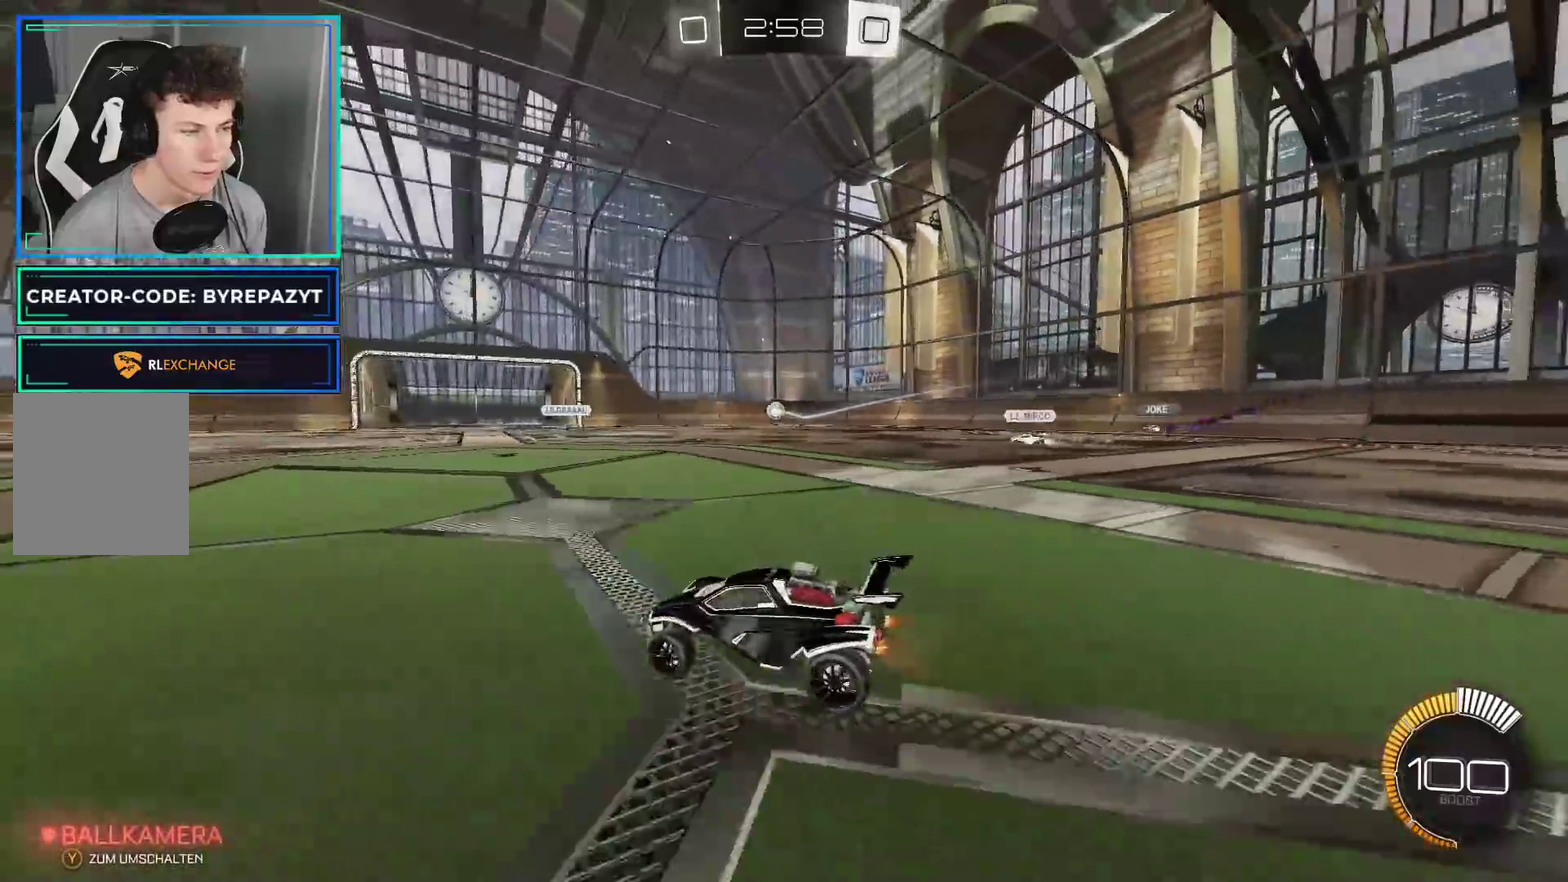
{"dt_ms": 500, "buttons": ["R2"], "left_stick": "center", "right_stick": "center", "events": [[50, "R2", "up"], [167, "L2", "up"], [200, "R2", "down"], [300, "left_stick", "right"], [417, "left_stick", "center"]]}
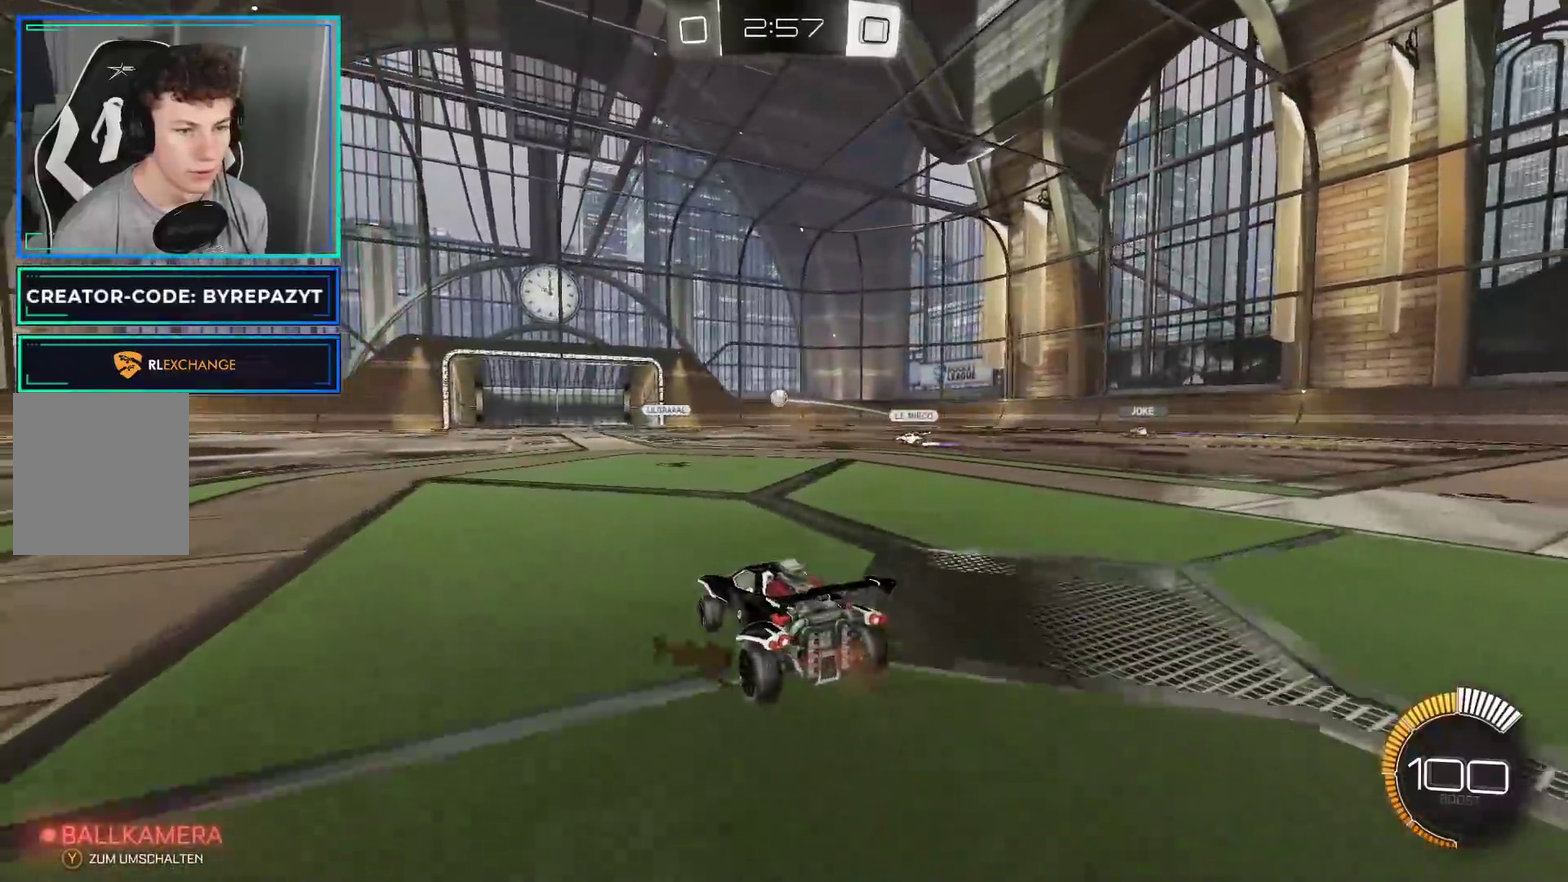
{"dt_ms": 500, "buttons": [], "left_stick": "right", "right_stick": "center", "events": [[83, "left_stick", "right"], [283, "R2", "up"]]}
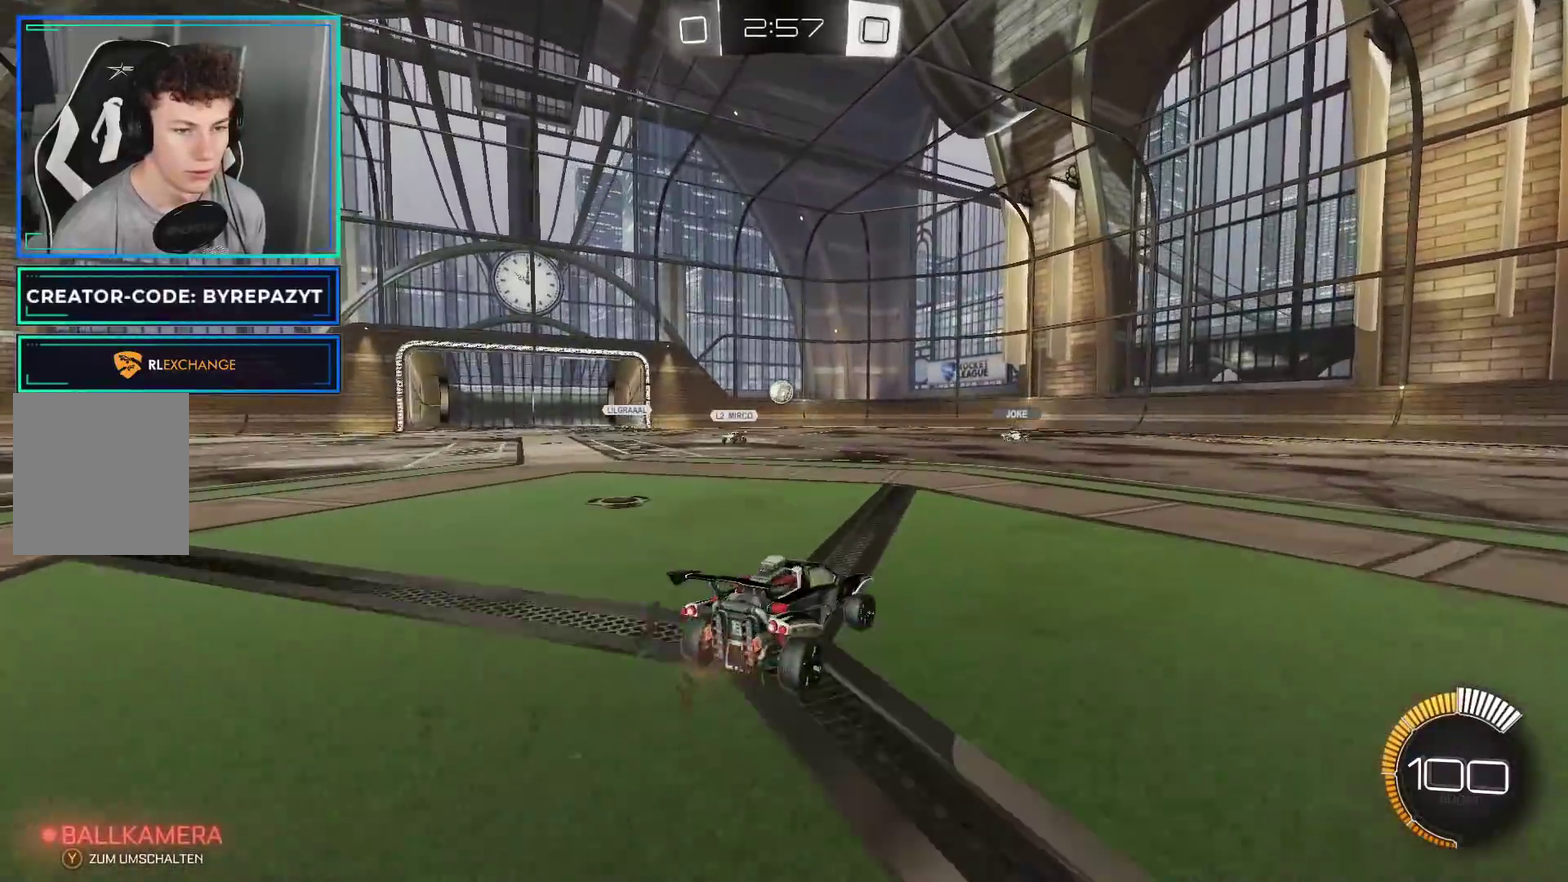
{"dt_ms": 500, "buttons": [], "left_stick": "right", "right_stick": "center", "events": [[83, "left_stick", "center"], [267, "left_stick", "right"]]}
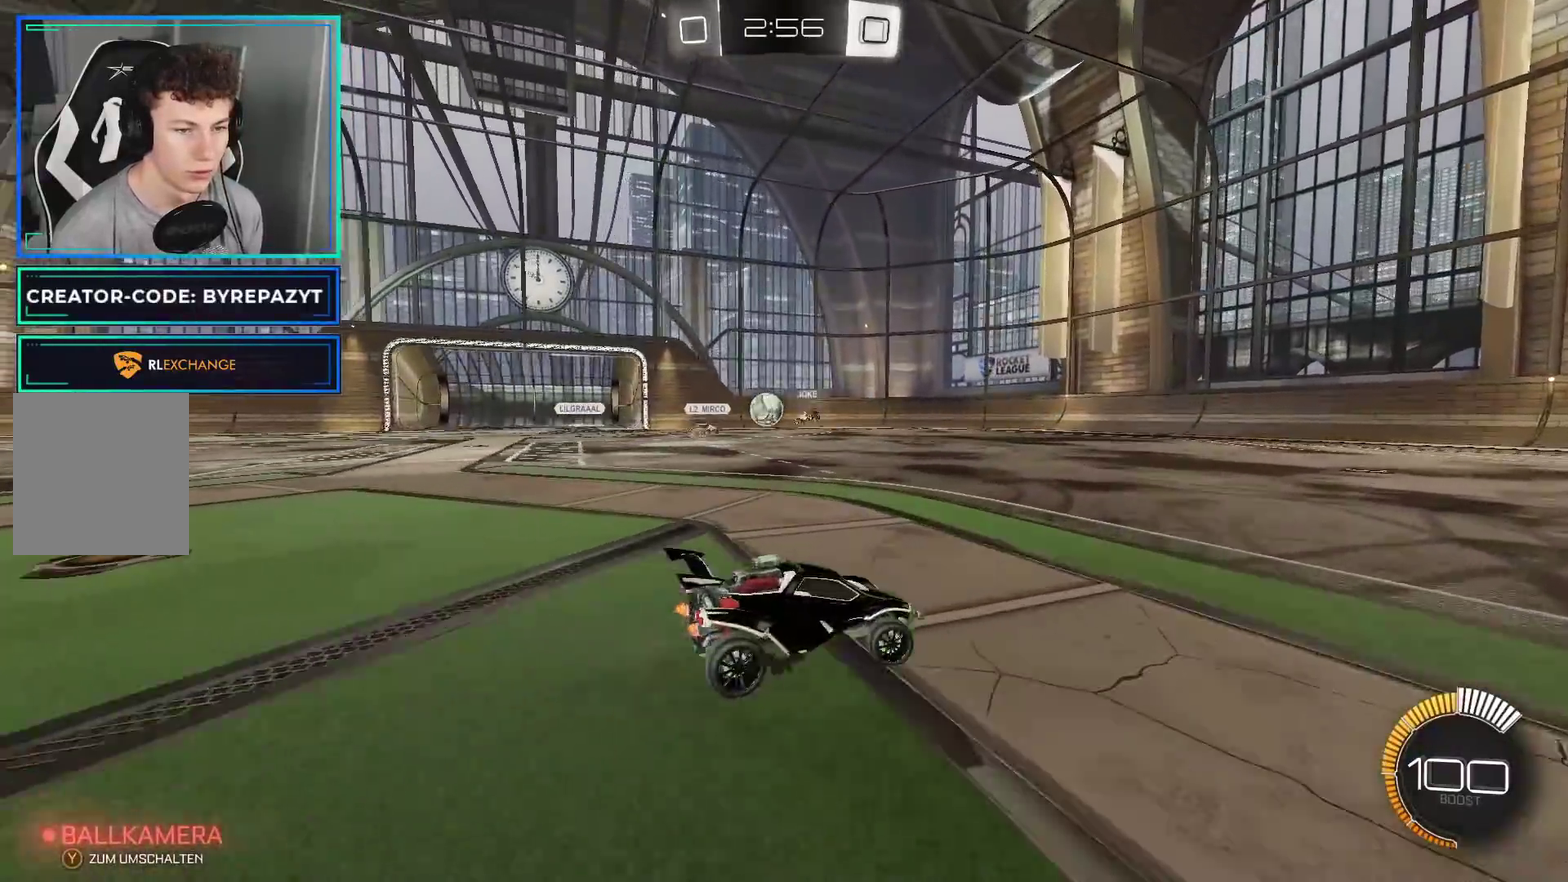
{"dt_ms": 1000, "buttons": ["R2"], "left_stick": "left", "right_stick": "center", "events": [[217, "R2", "down"], [333, "left_stick", "center"], [500, "left_stick", "left"], [583, "X", "down"], [683, "X", "up"], [717, "R2", "up"], [750, "X", "down"], [850, "X", "up"], [900, "R2", "down"]]}
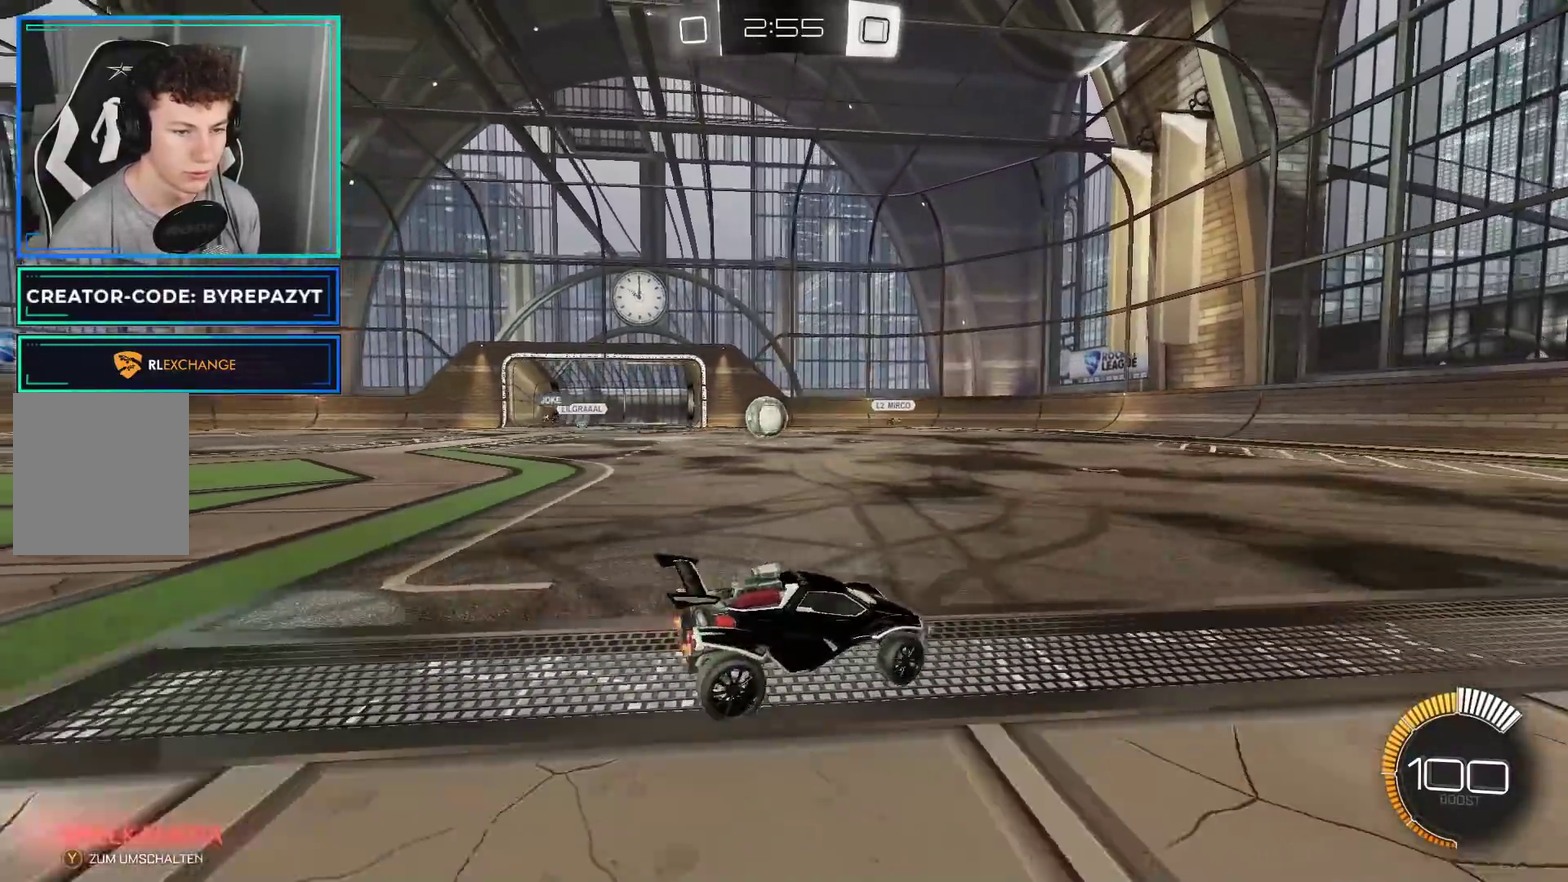
{"dt_ms": 500, "buttons": ["R2"], "left_stick": "center", "right_stick": "center"}
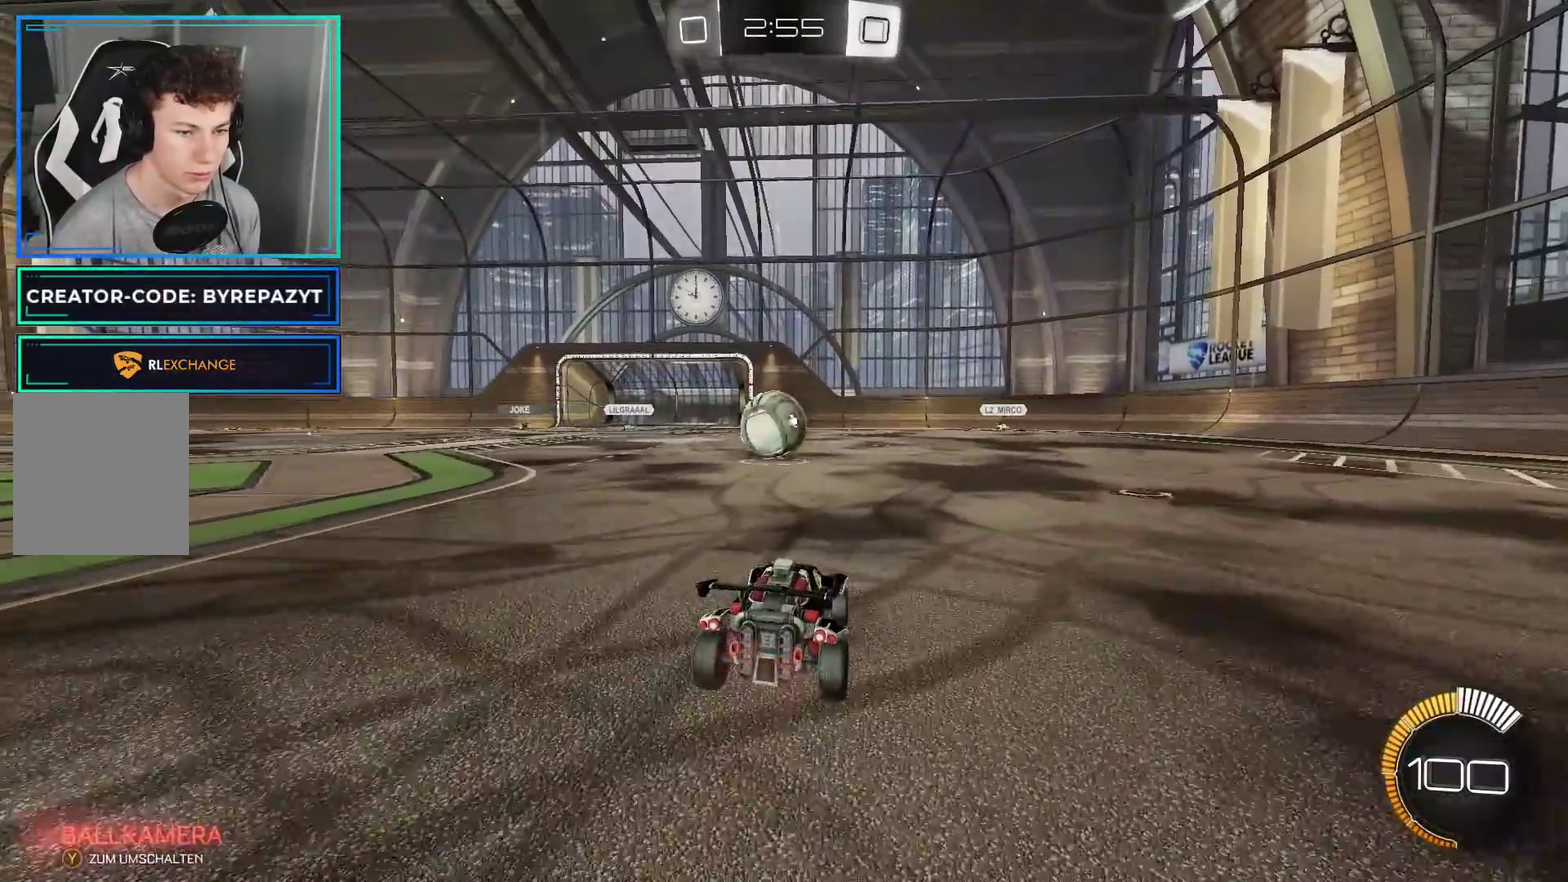
{"dt_ms": 500, "buttons": ["A", "R2"], "left_stick": "up-right", "right_stick": "center", "events": [[83, "left_stick", "down-left"], [200, "A", "down"], [250, "left_stick", "center"], [300, "A", "up"], [317, "left_stick", "up-right"], [400, "A", "down"]]}
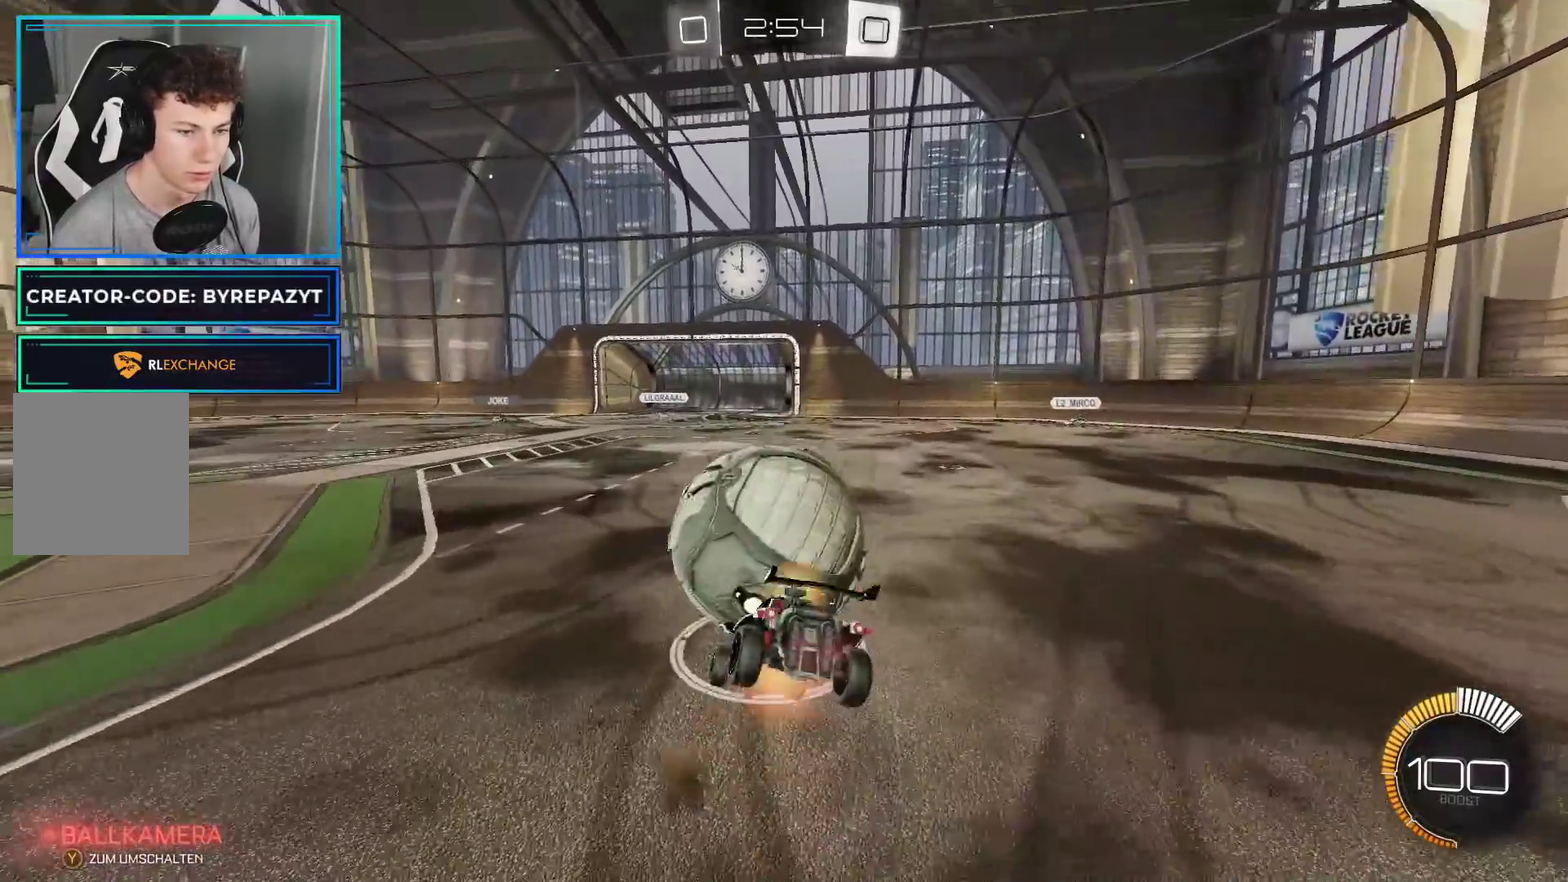
{"dt_ms": 500, "buttons": ["R2"], "left_stick": "center", "right_stick": "center", "events": [[50, "A", "up"], [100, "left_stick", "center"]]}
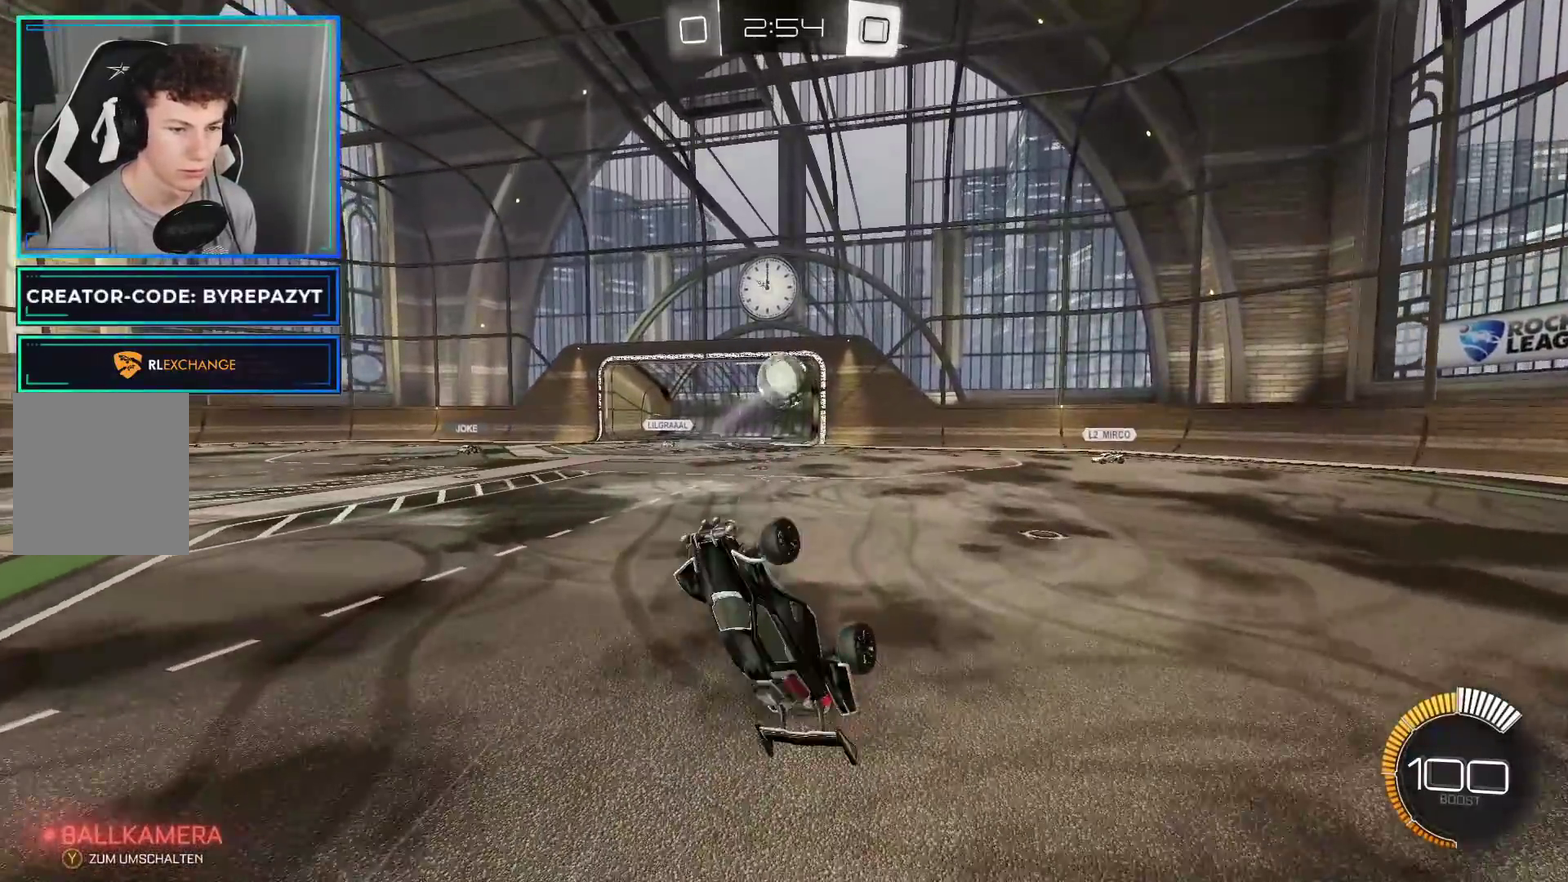
{"dt_ms": 500, "buttons": ["R2"], "left_stick": "left", "right_stick": "center", "events": [[450, "left_stick", "left"]]}
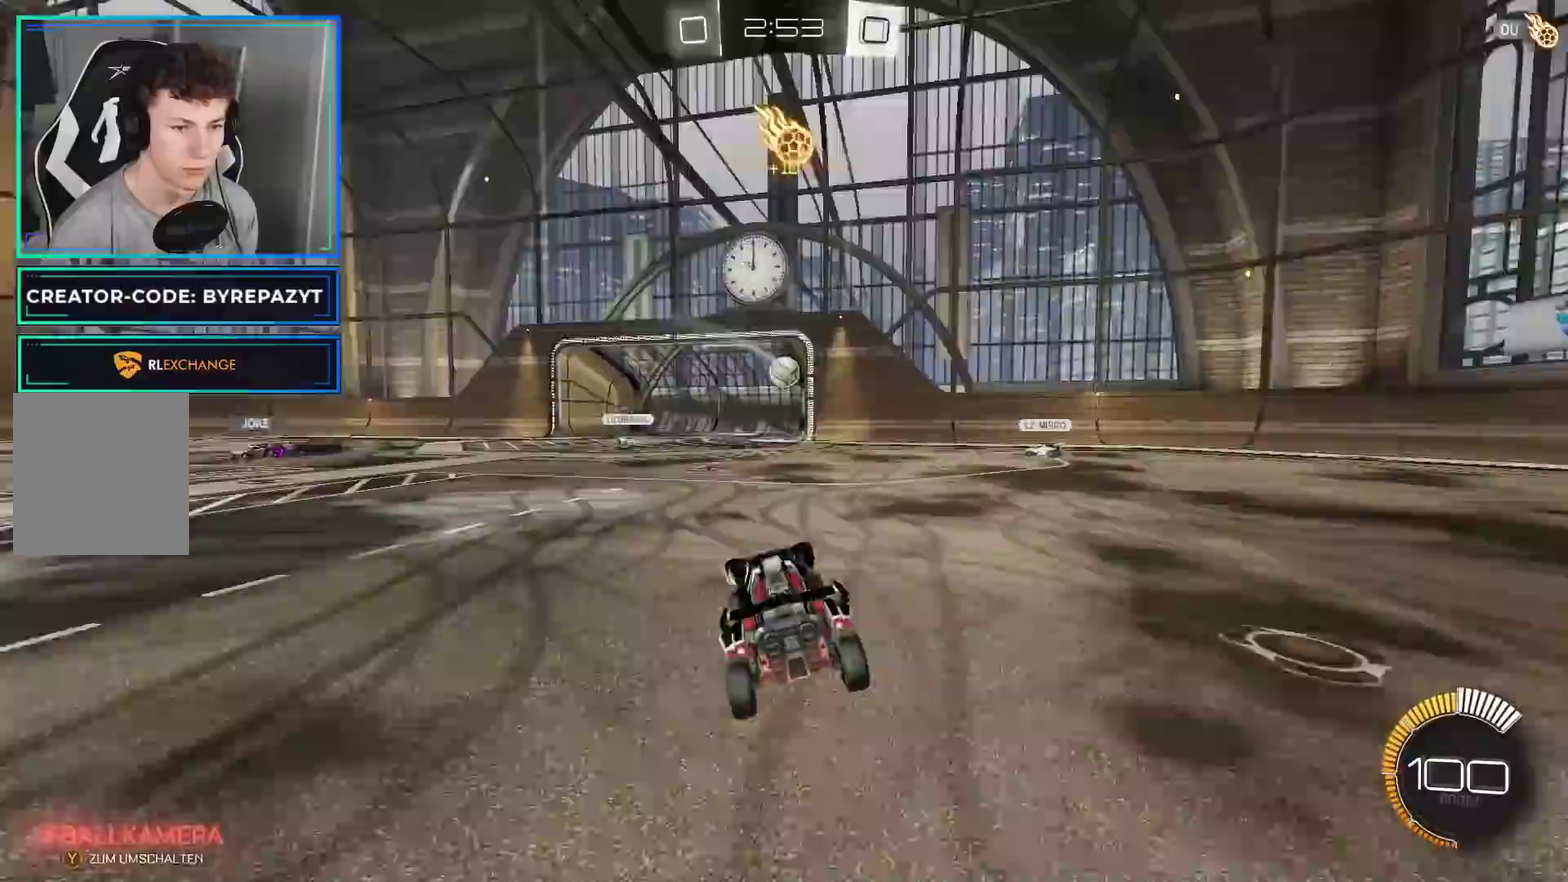
{"dt_ms": 500, "buttons": [], "left_stick": "left", "right_stick": "center", "events": [[367, "R2", "up"]]}
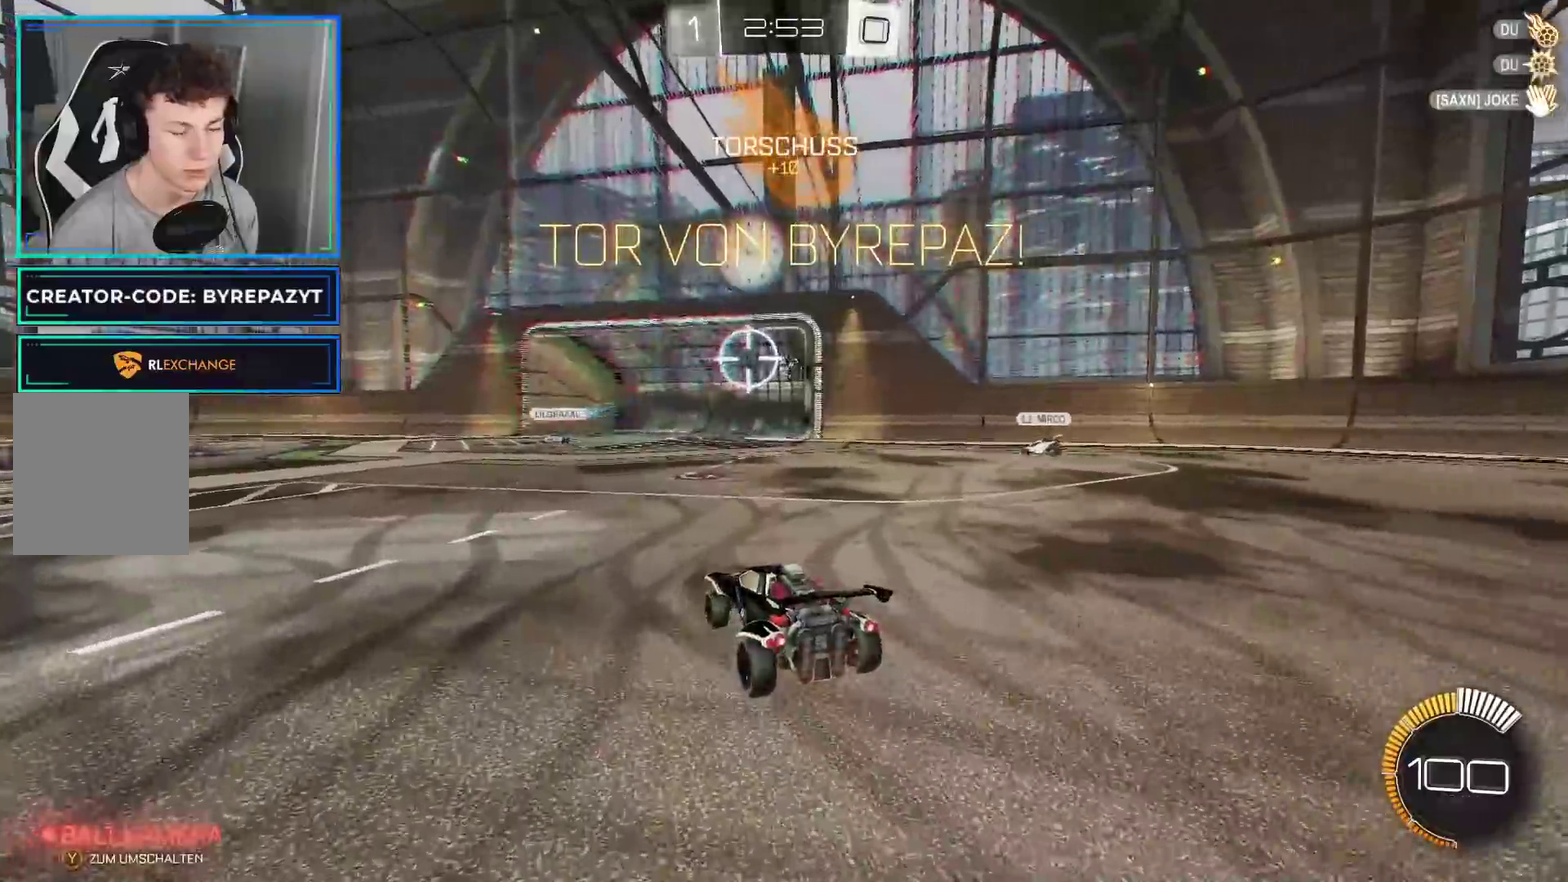
{"dt_ms": 500, "buttons": ["R2"], "left_stick": "center", "right_stick": "center"}
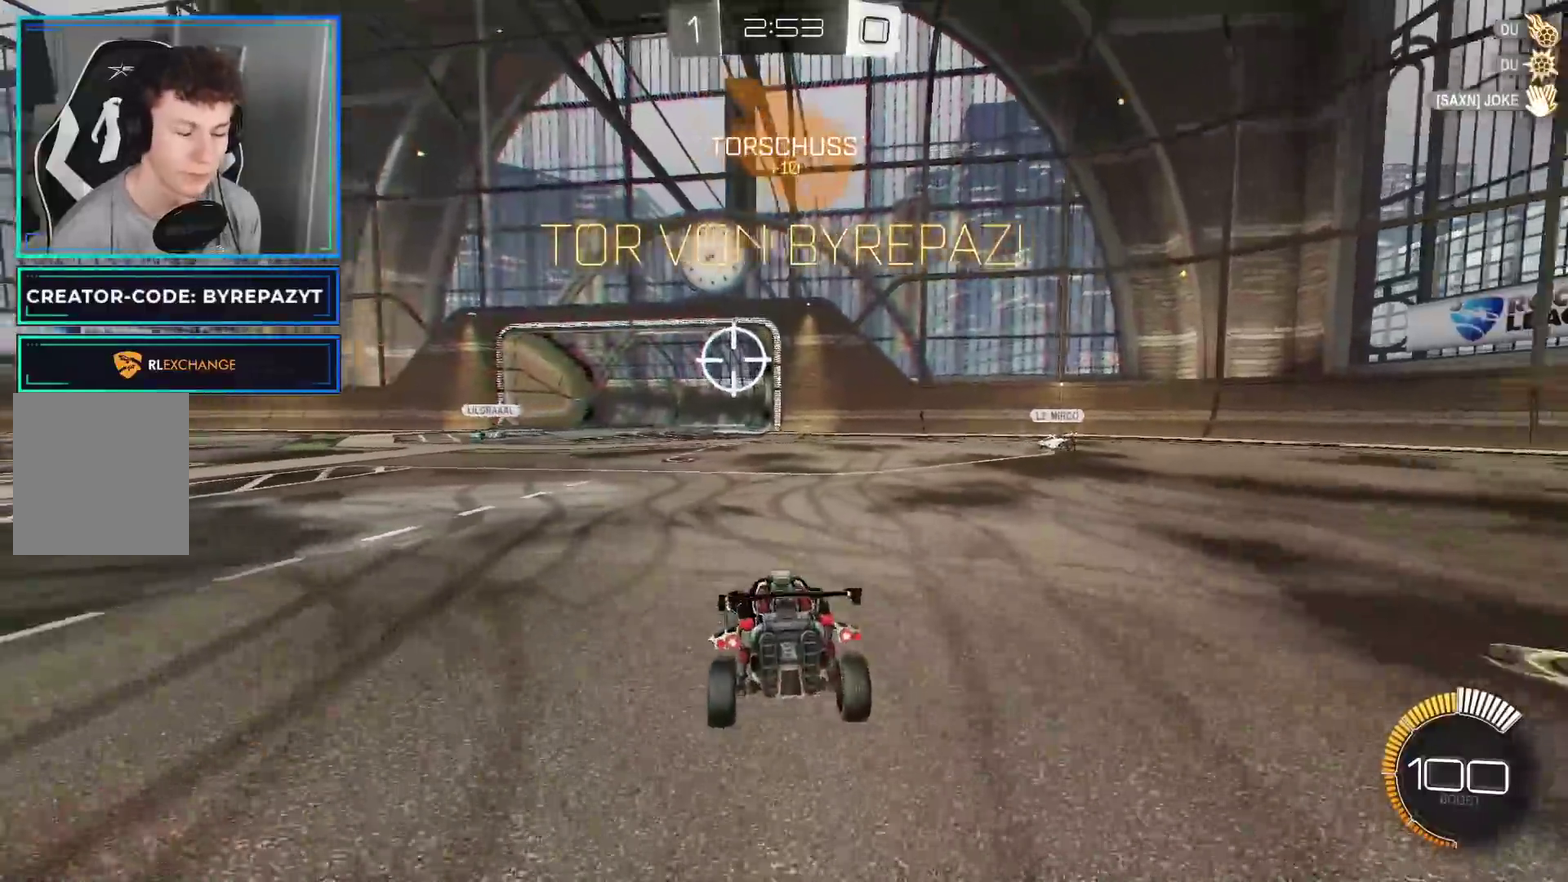
{"dt_ms": 500, "buttons": ["A"], "left_stick": "down", "right_stick": "center", "events": [[50, "R2", "up"], [67, "L2", "down"], [417, "A", "down"], [417, "left_stick", "down"], [483, "L2", "up"]]}
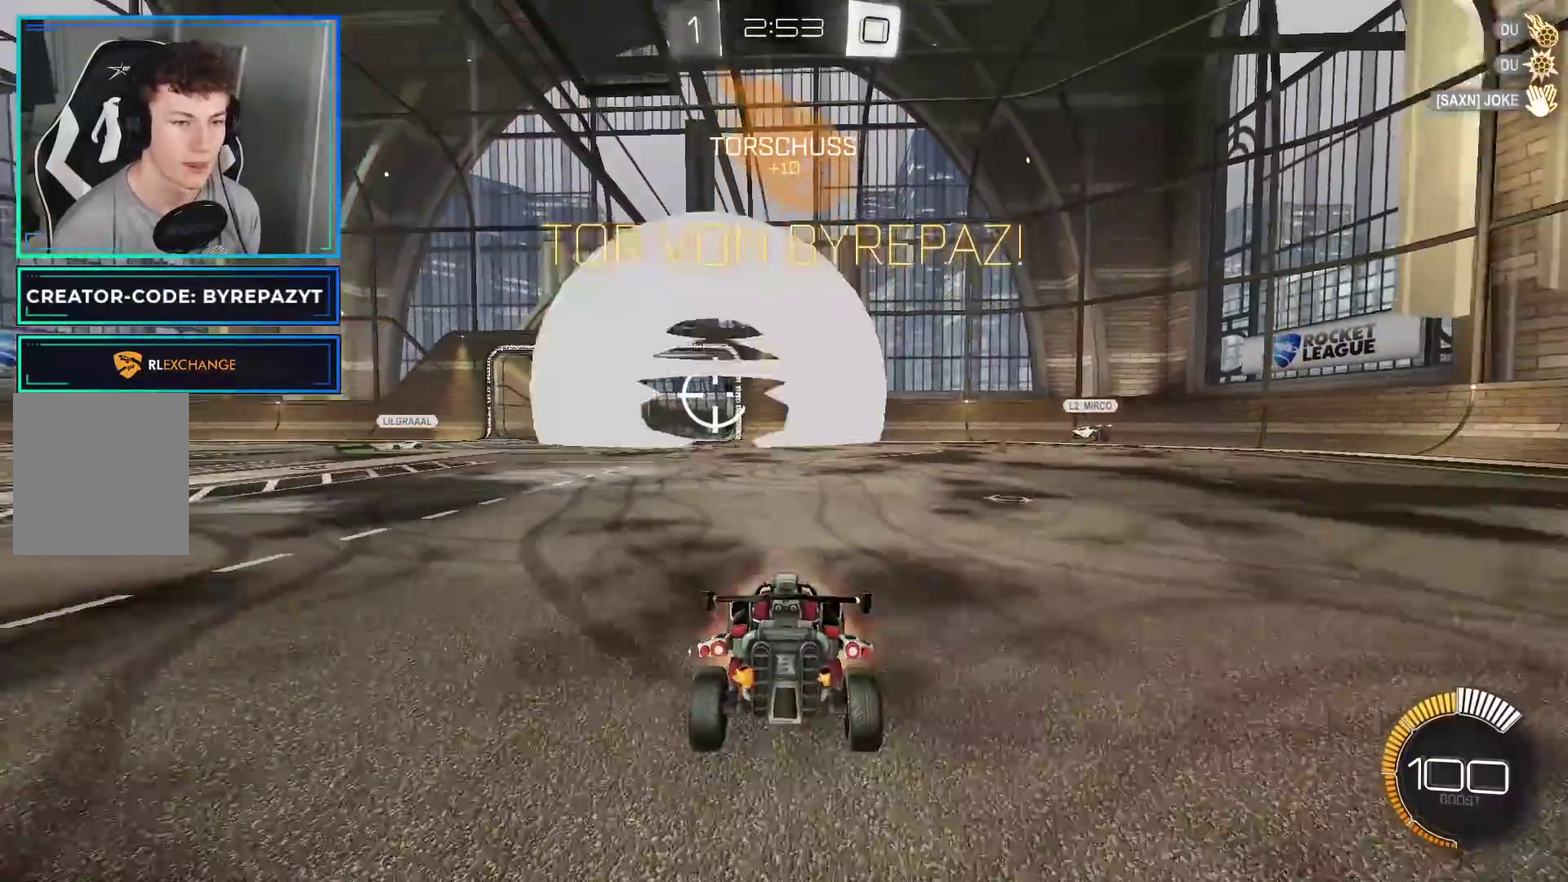
{"dt_ms": 500, "buttons": ["Y", "R1"], "left_stick": "up", "right_stick": "center", "events": [[17, "A", "up"], [67, "A", "down"], [200, "left_stick", "center"], [217, "A", "up"], [350, "left_stick", "up"], [367, "Y", "down"], [383, "R1", "down"], [433, "left_stick", "up-left"], [483, "left_stick", "up"]]}
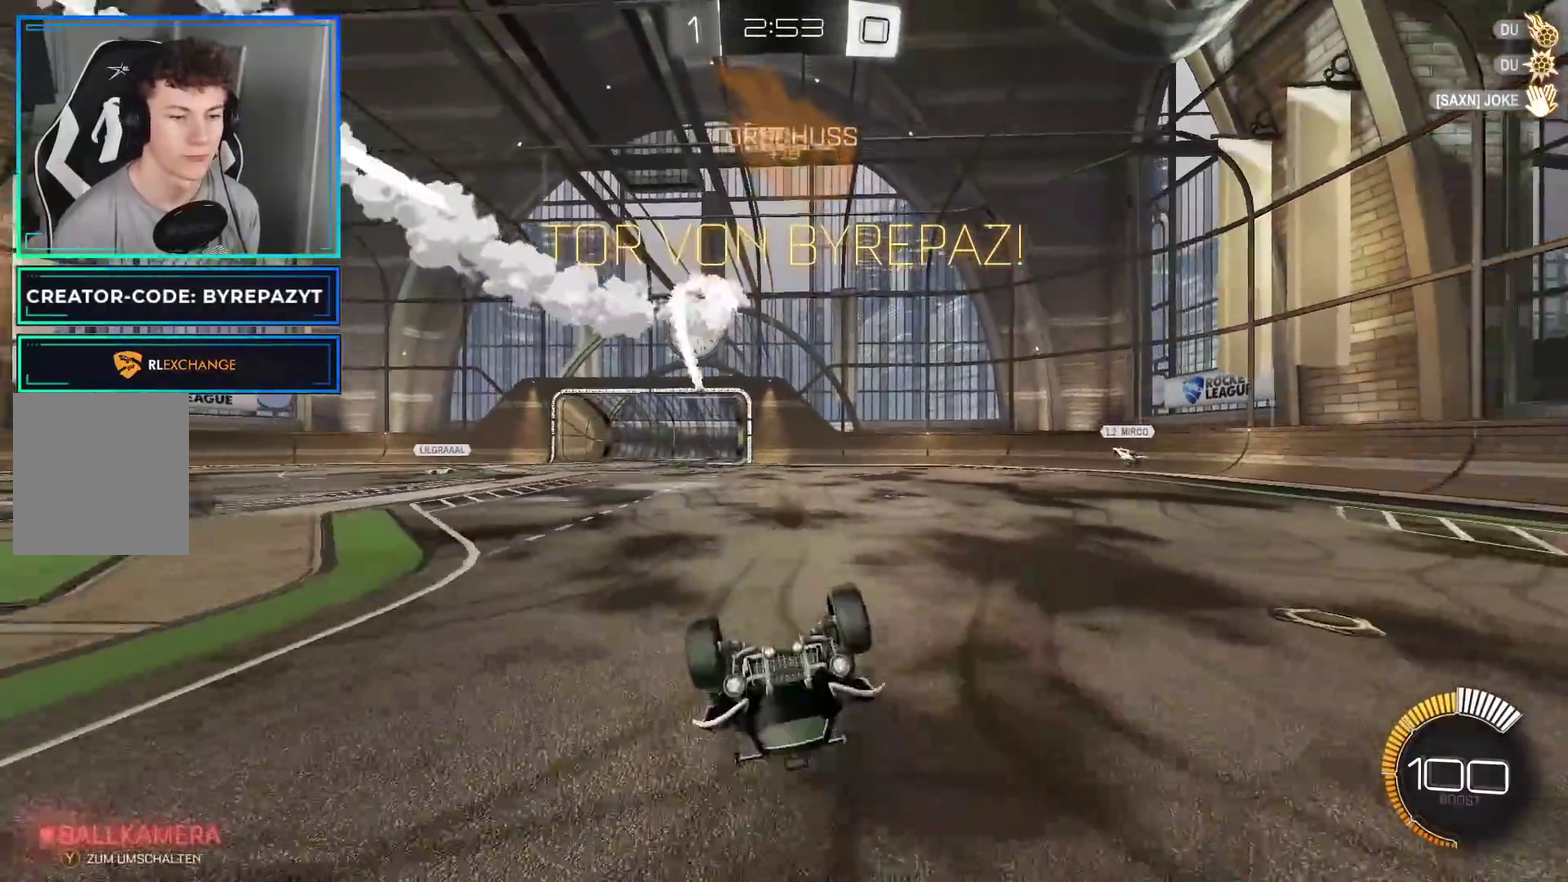
{"dt_ms": 500, "buttons": [], "left_stick": "up", "right_stick": "center", "events": [[317, "R1", "up"], [317, "Y", "up"]]}
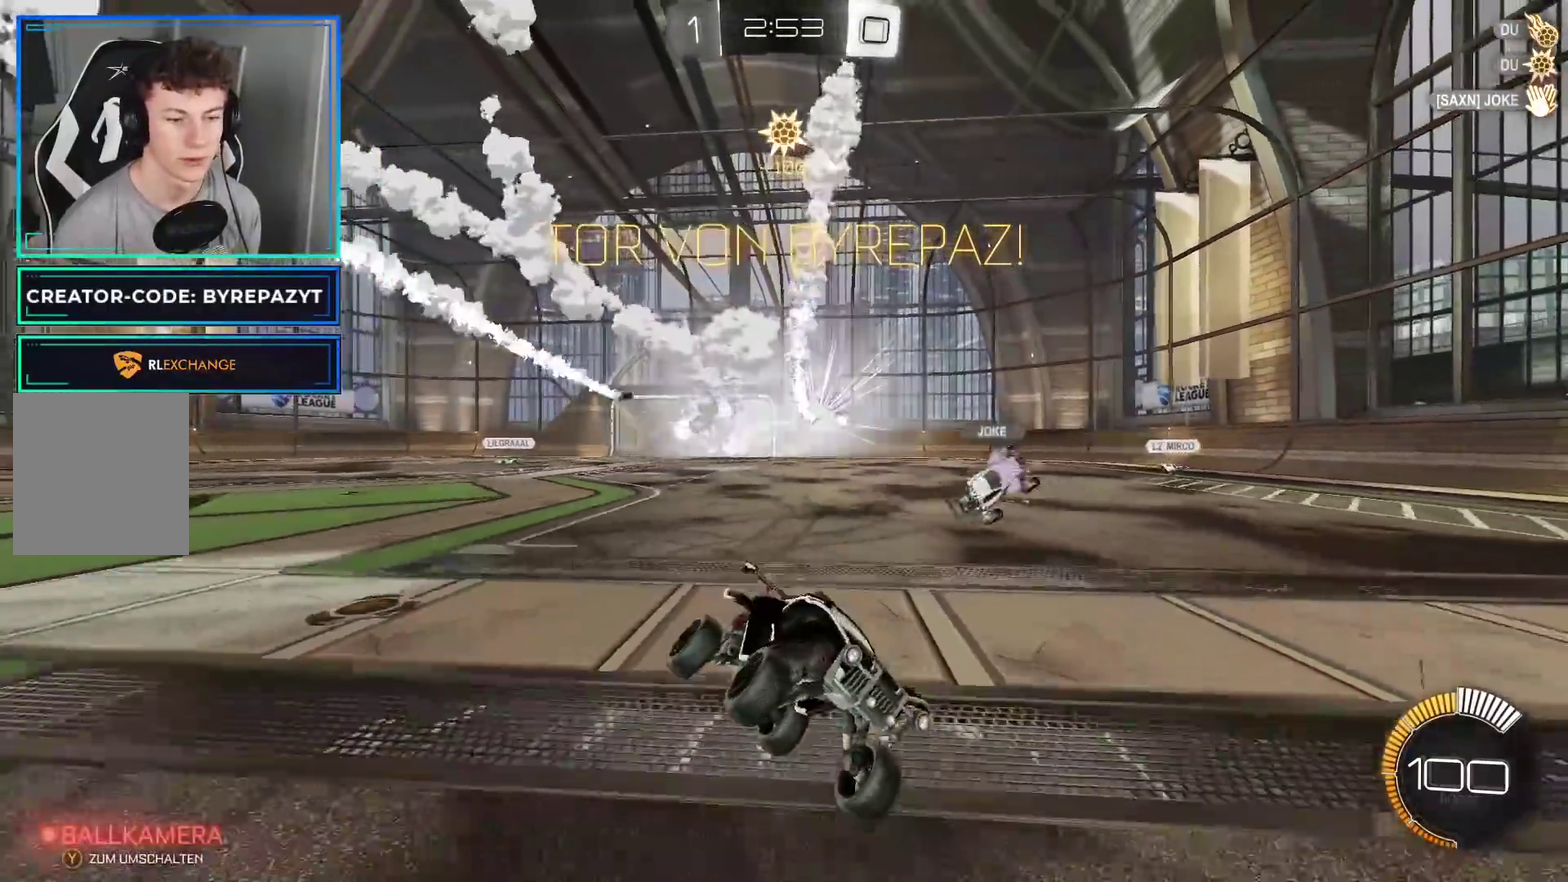
{"dt_ms": 500, "buttons": [], "left_stick": "center", "right_stick": "center", "events": [[17, "R2", "down"], [50, "left_stick", "center"], [167, "R2", "up"]]}